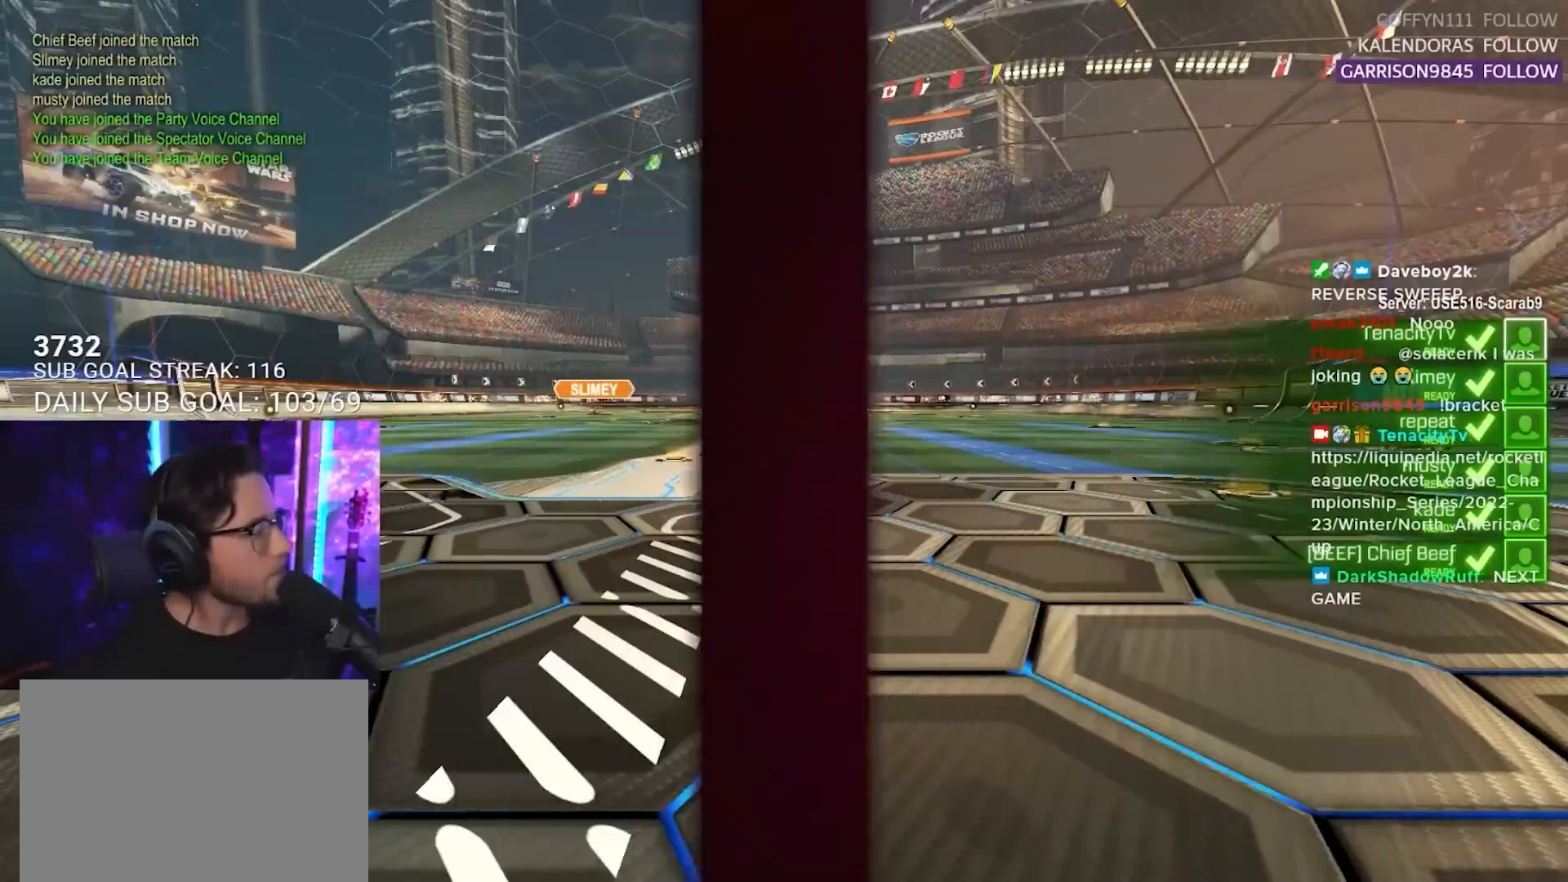
Gameplay with a controller (PlayStation layout); each line is a JSON object with the inputs held at the frame after it. "events" lists button and stick changes between this image and that frame as [ms after this image, input, new state], when the widget could be followed in between. Not read: R3 START.
{"buttons": ["TRIANGLE", "R2"], "left_stick": "center", "right_stick": "center", "events": [[317, "TRIANGLE", "down"], [400, "TRIANGLE", "up"], [467, "TRIANGLE", "down"]]}
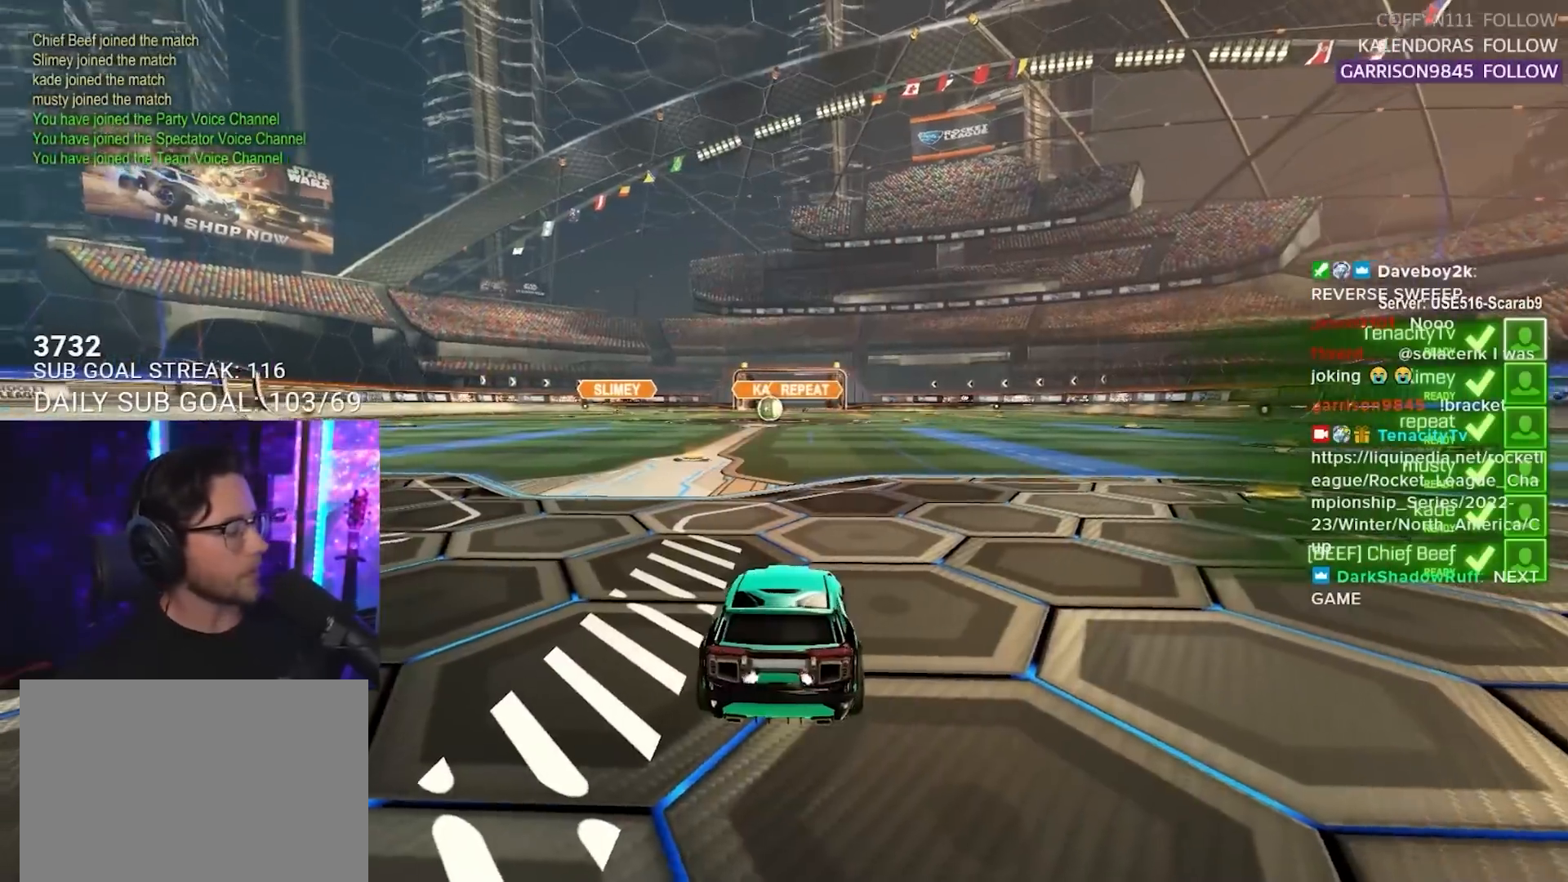
{"buttons": ["R1", "R2"], "left_stick": "up-right", "right_stick": "center", "events": [[83, "TRIANGLE", "up"], [233, "left_stick", "left"], [433, "R1", "down"], [450, "left_stick", "up-right"]]}
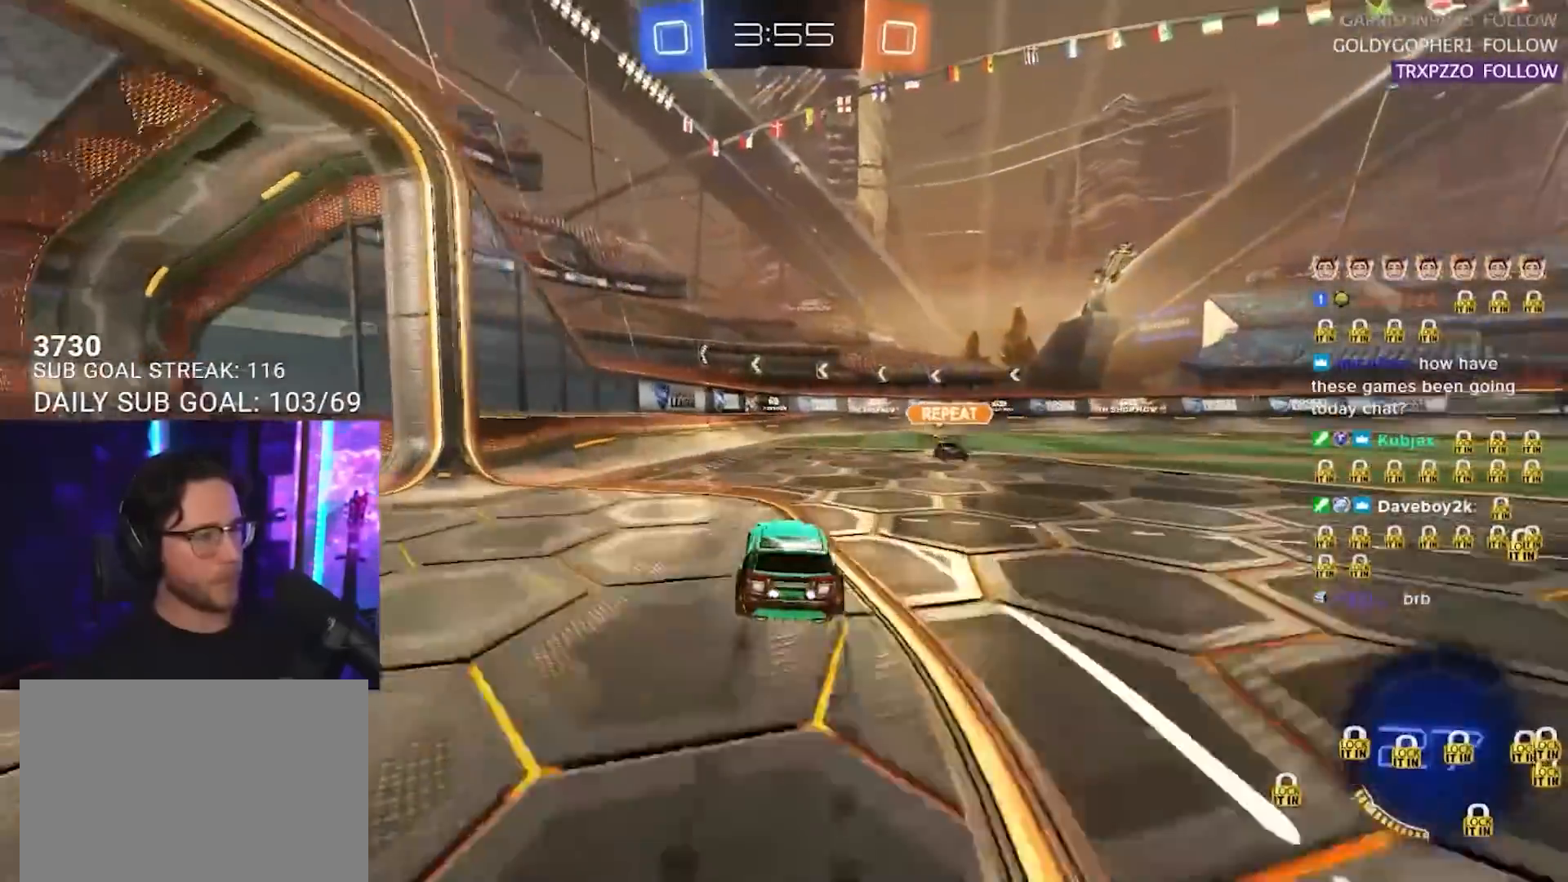
{"buttons": ["TRIANGLE", "R2"], "left_stick": "left", "right_stick": "center", "events": [[350, "left_stick", "left"], [383, "R1", "up"], [467, "TRIANGLE", "down"]]}
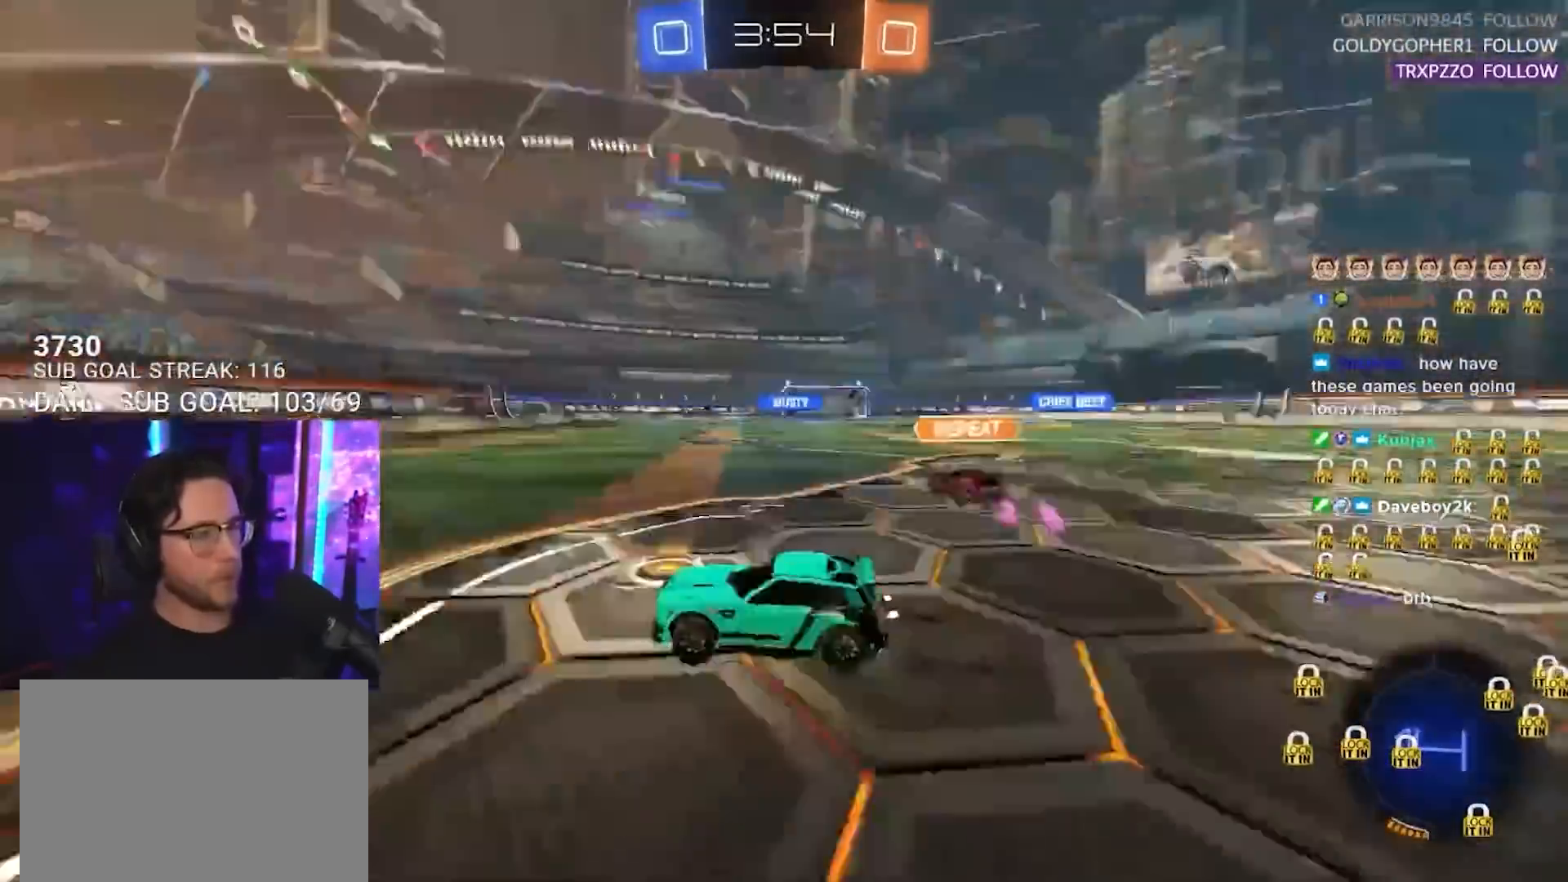
{"buttons": ["R2"], "left_stick": "right", "right_stick": "center", "events": [[33, "left_stick", "center"], [50, "R1", "down"], [50, "TRIANGLE", "up"], [200, "left_stick", "right"], [300, "R1", "up"]]}
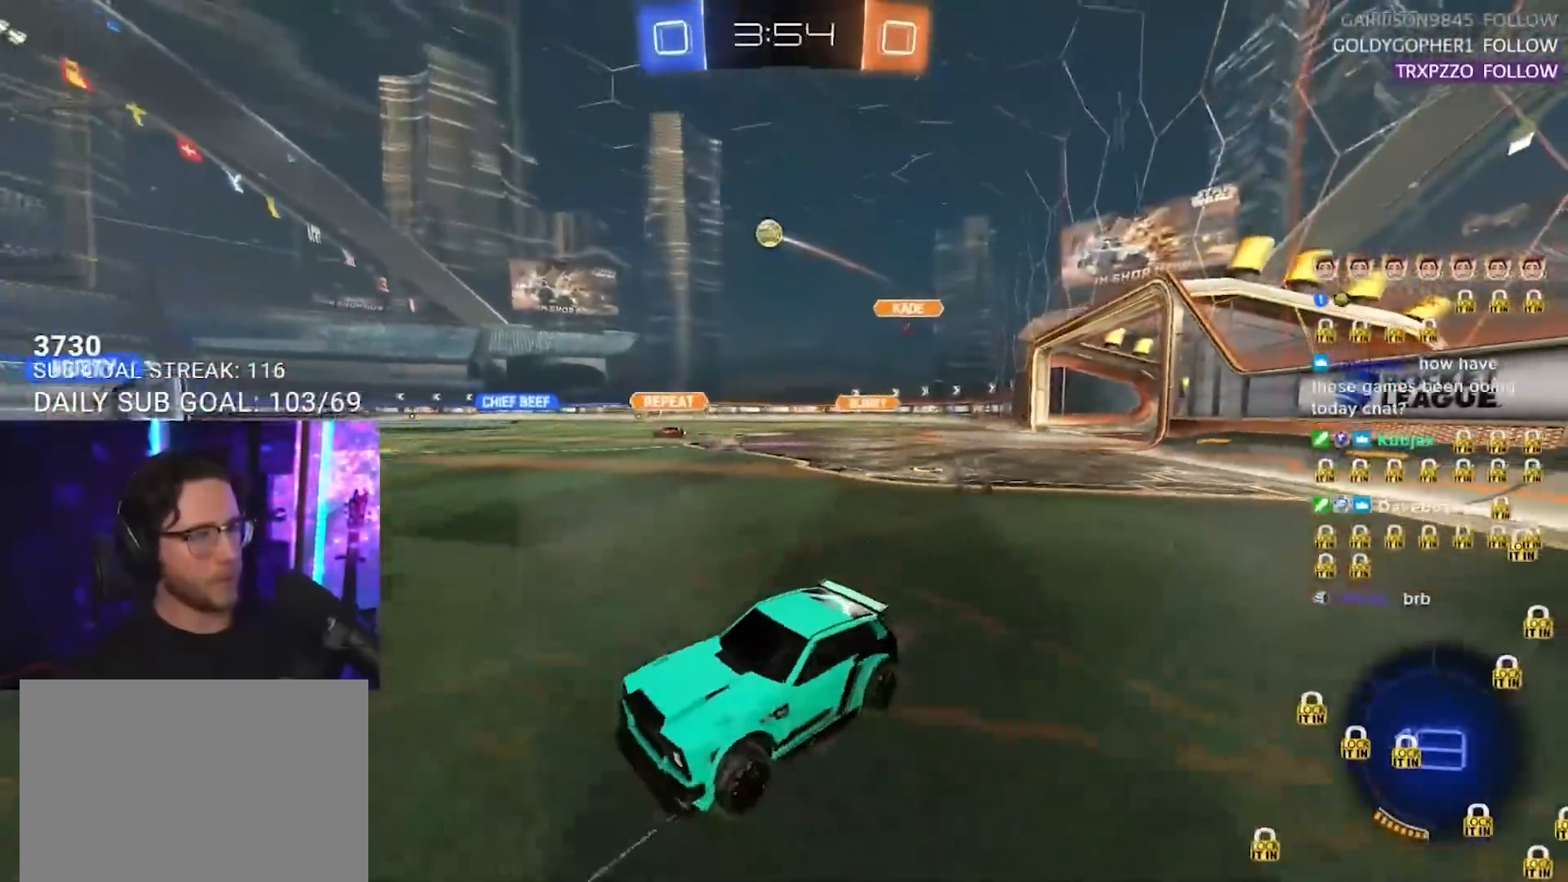
{"buttons": ["R2"], "left_stick": "right", "right_stick": "center", "events": [[233, "left_stick", "center"], [300, "R1", "down"], [400, "left_stick", "right"], [433, "R1", "up"]]}
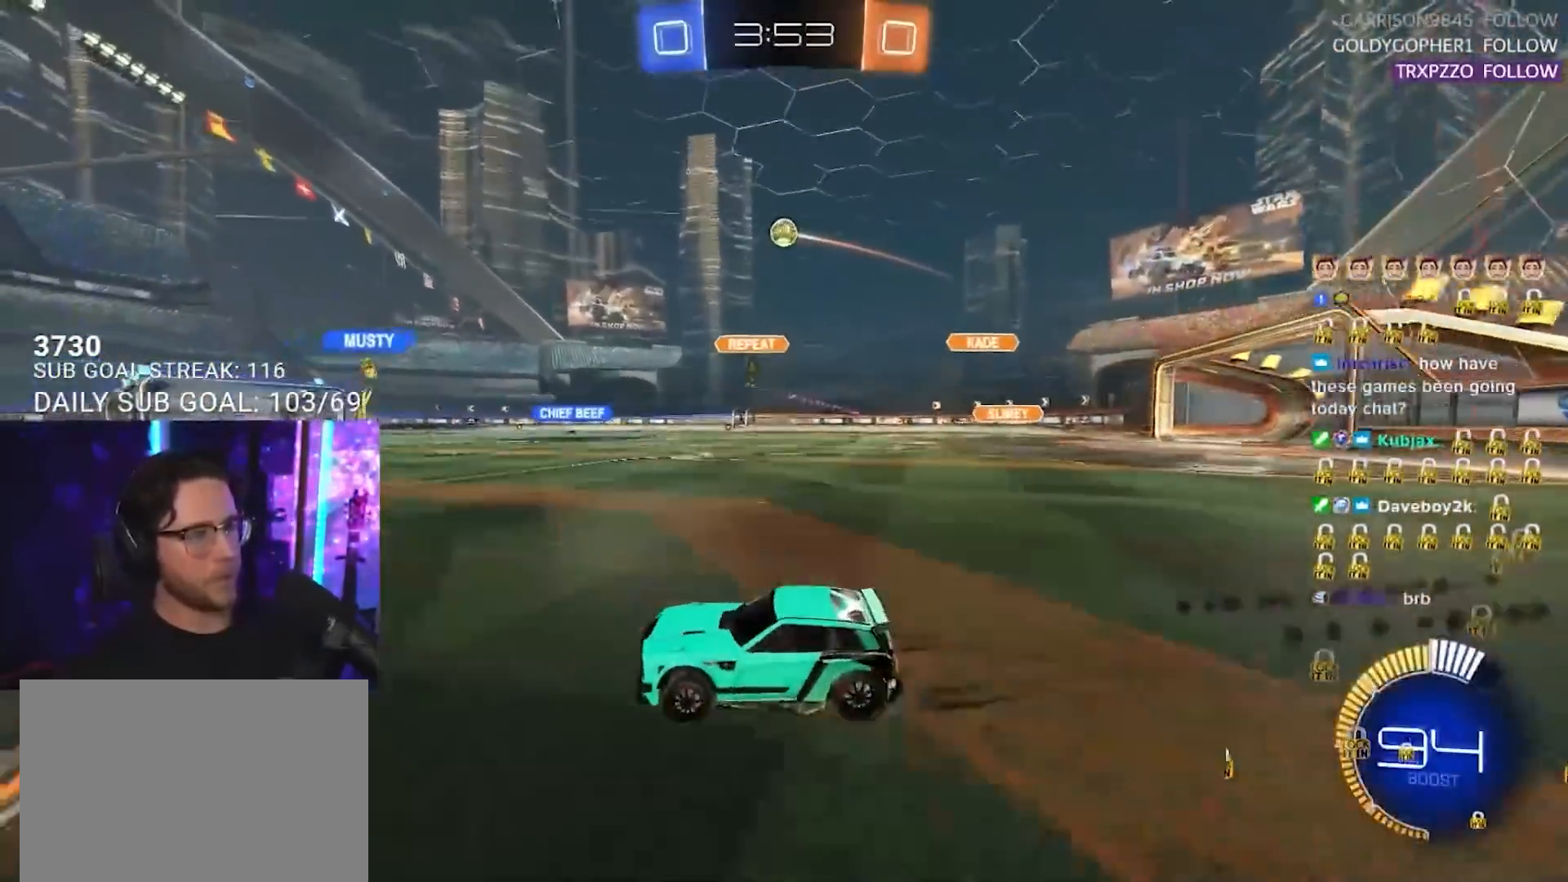
{"buttons": ["R2"], "left_stick": "center", "right_stick": "center", "events": [[117, "left_stick", "center"]]}
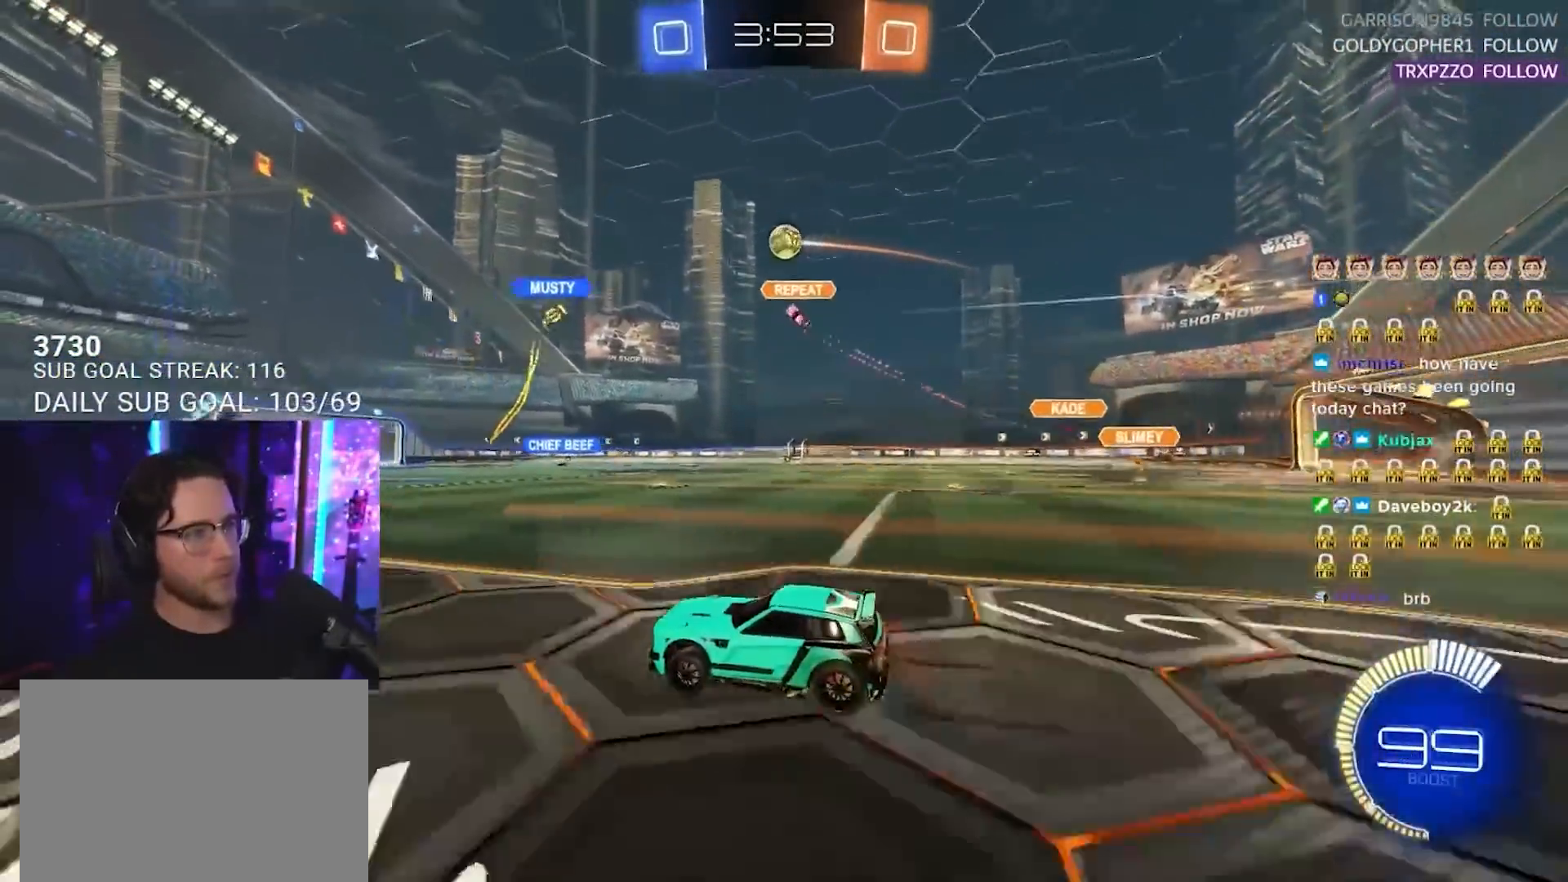
{"buttons": ["R2"], "left_stick": "center", "right_stick": "center", "events": []}
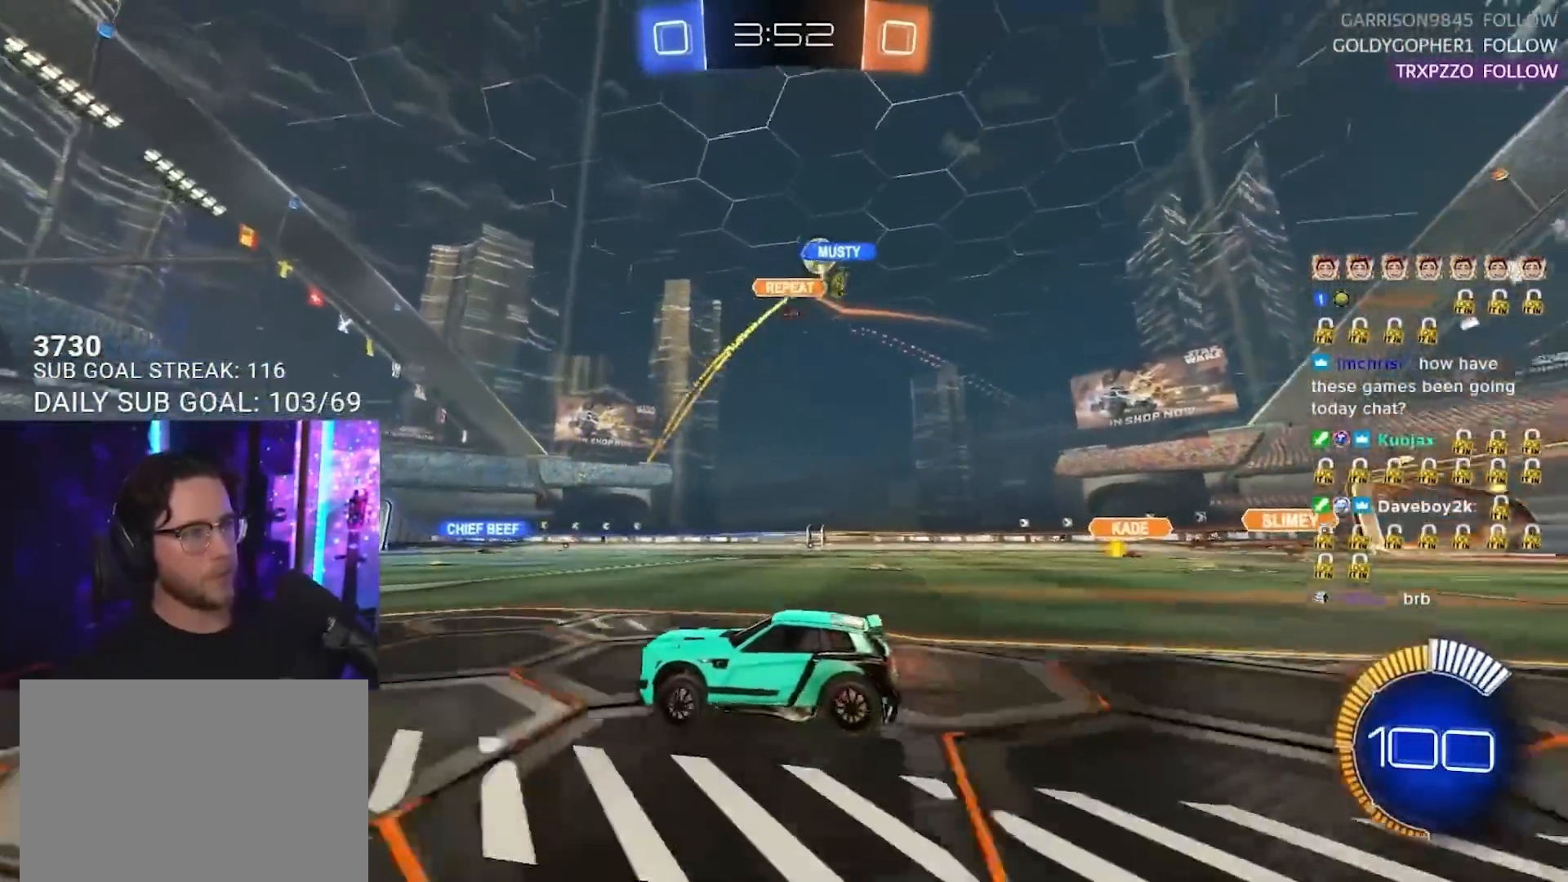
{"buttons": ["R1", "R2"], "left_stick": "right", "right_stick": "center", "events": [[217, "left_stick", "right"], [267, "SQUARE", "down"], [400, "SQUARE", "up"], [417, "R1", "down"]]}
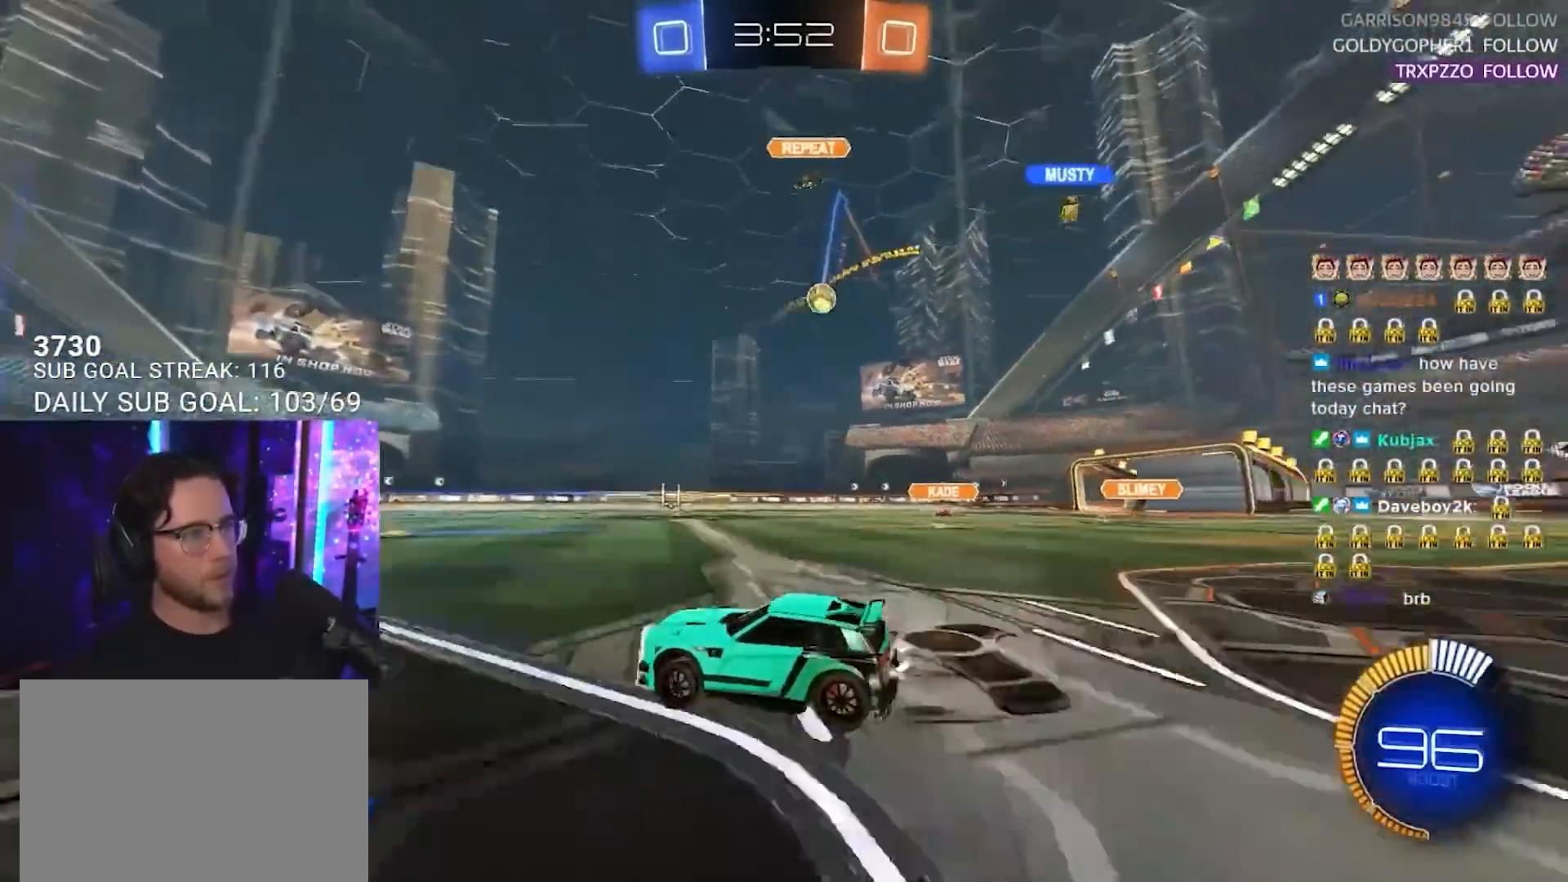
{"buttons": ["R2"], "left_stick": "left", "right_stick": "center", "events": [[117, "R1", "up"], [300, "R2", "up"], [367, "L2", "down"], [400, "left_stick", "down"], [417, "L2", "up"], [417, "R2", "down"], [467, "left_stick", "left"]]}
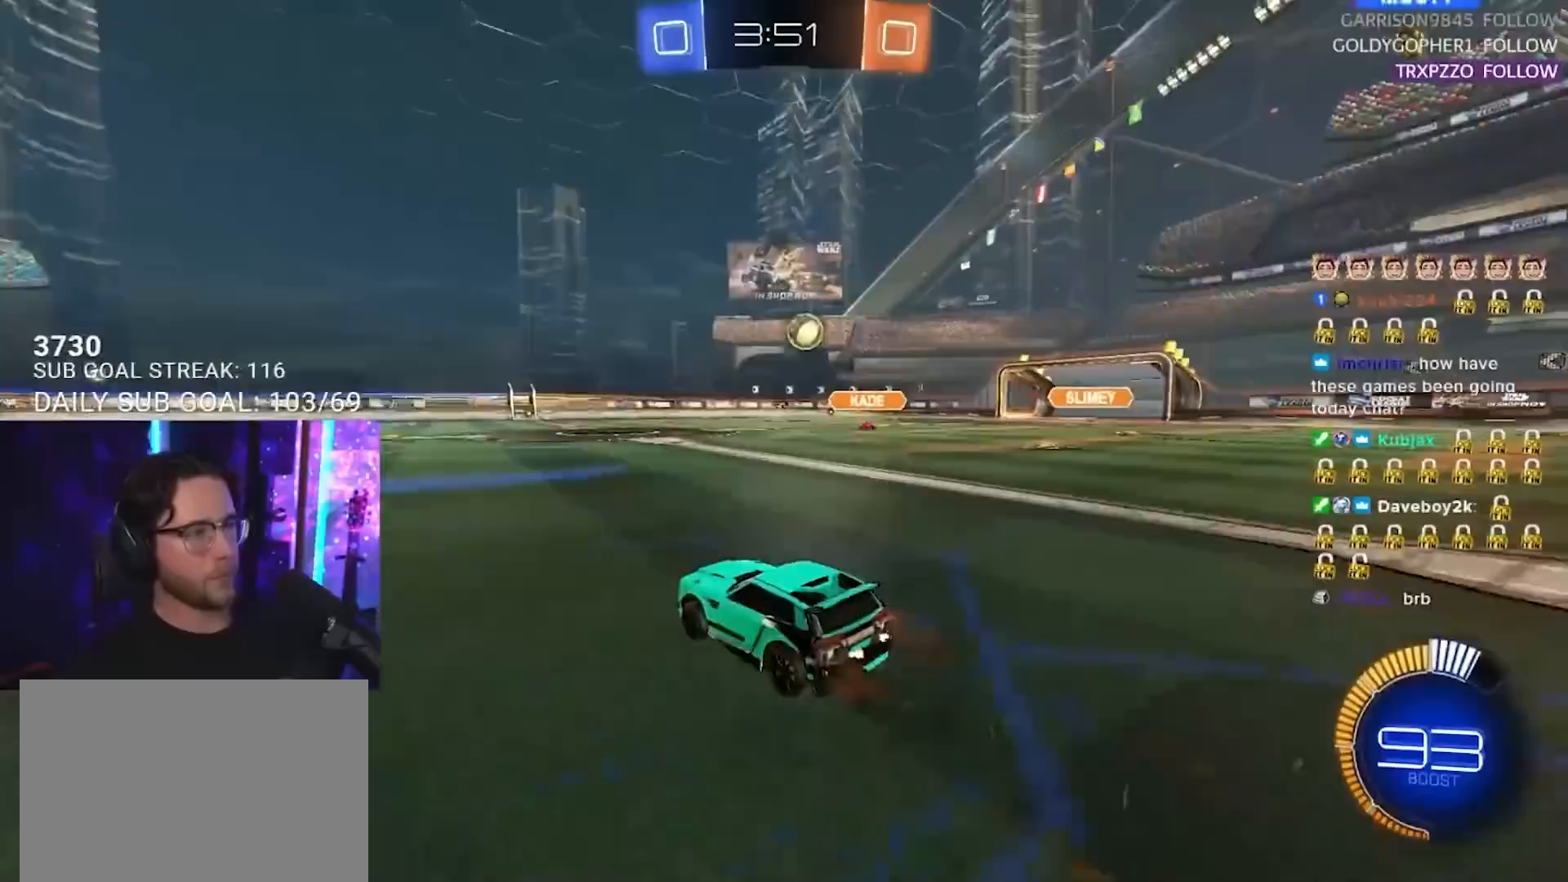
{"buttons": ["R2"], "left_stick": "center", "right_stick": "center", "events": [[333, "left_stick", "center"]]}
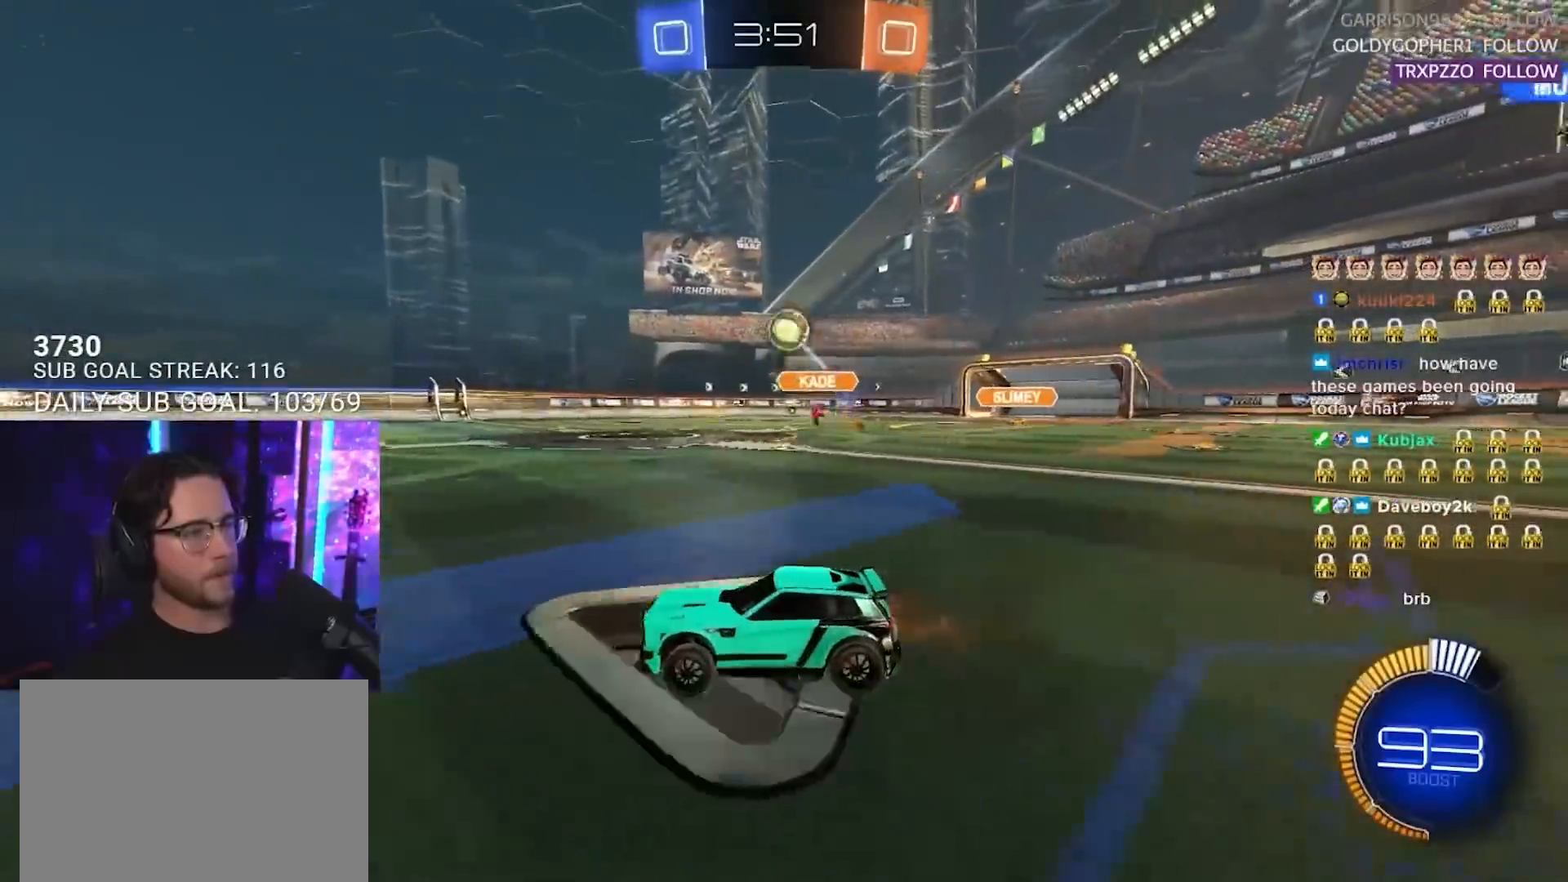
{"buttons": ["R2"], "left_stick": "left", "right_stick": "center", "events": [[333, "left_stick", "left"]]}
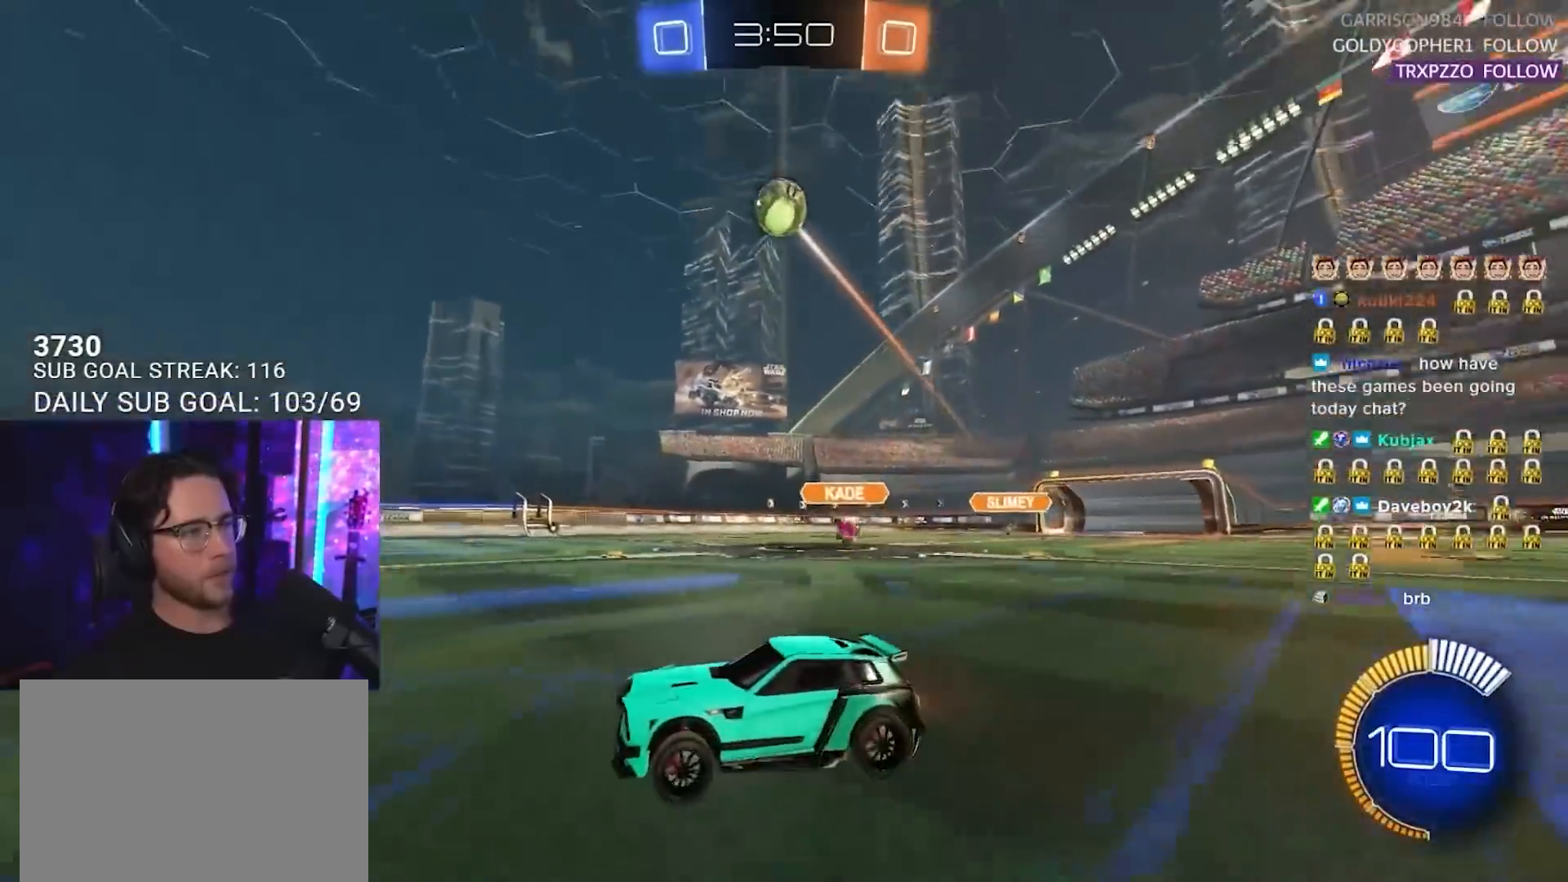
{"buttons": ["R2"], "left_stick": "center", "right_stick": "center", "events": [[33, "left_stick", "center"], [133, "left_stick", "left"], [367, "left_stick", "center"]]}
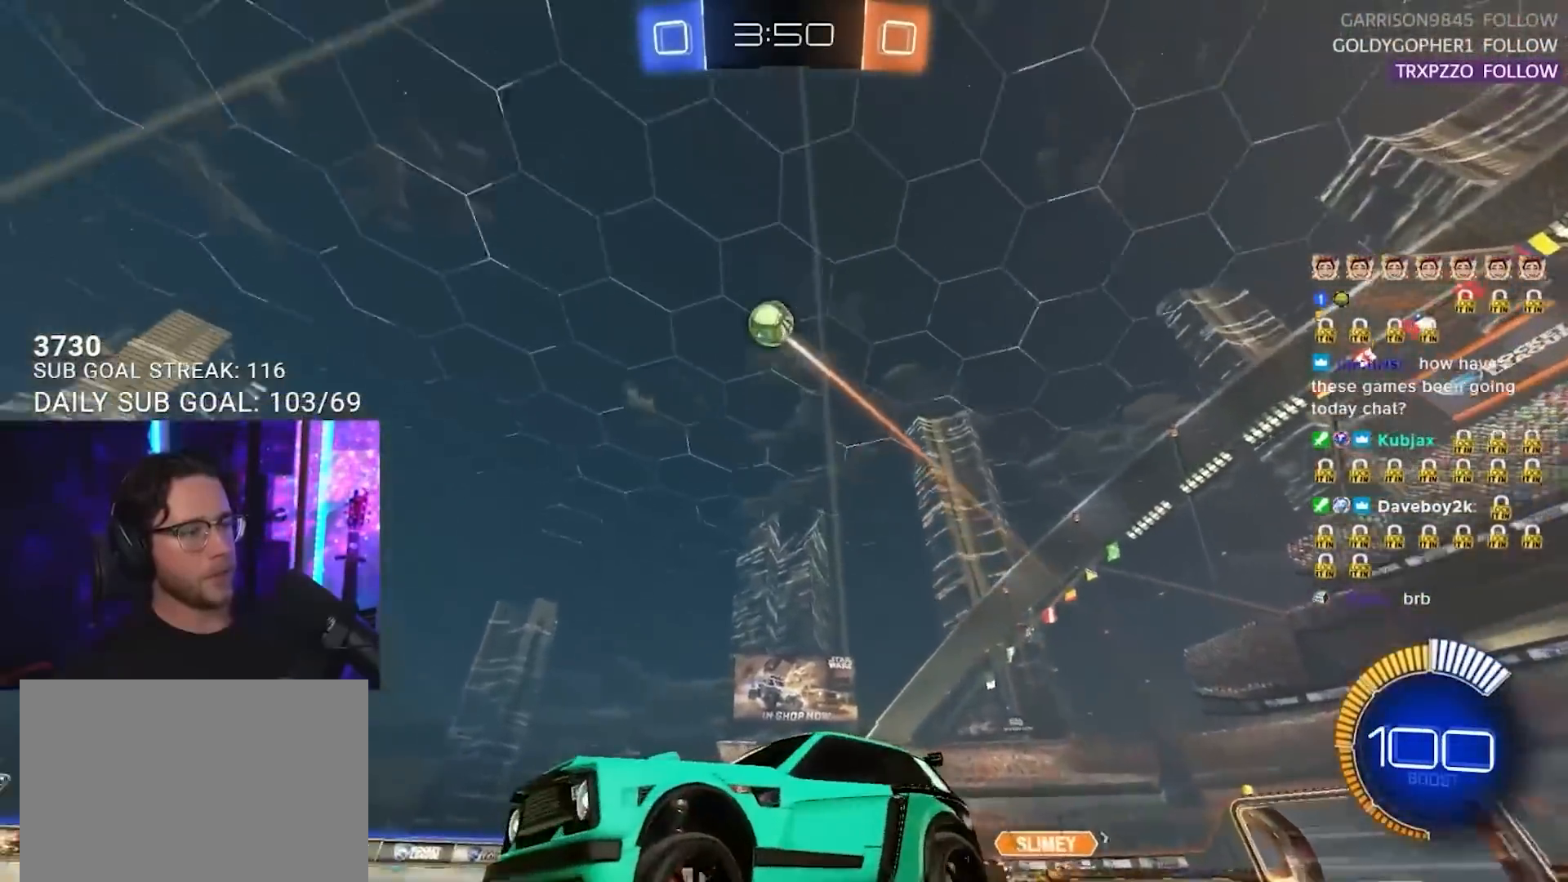
{"buttons": ["R2"], "left_stick": "right", "right_stick": "center", "events": [[417, "left_stick", "right"]]}
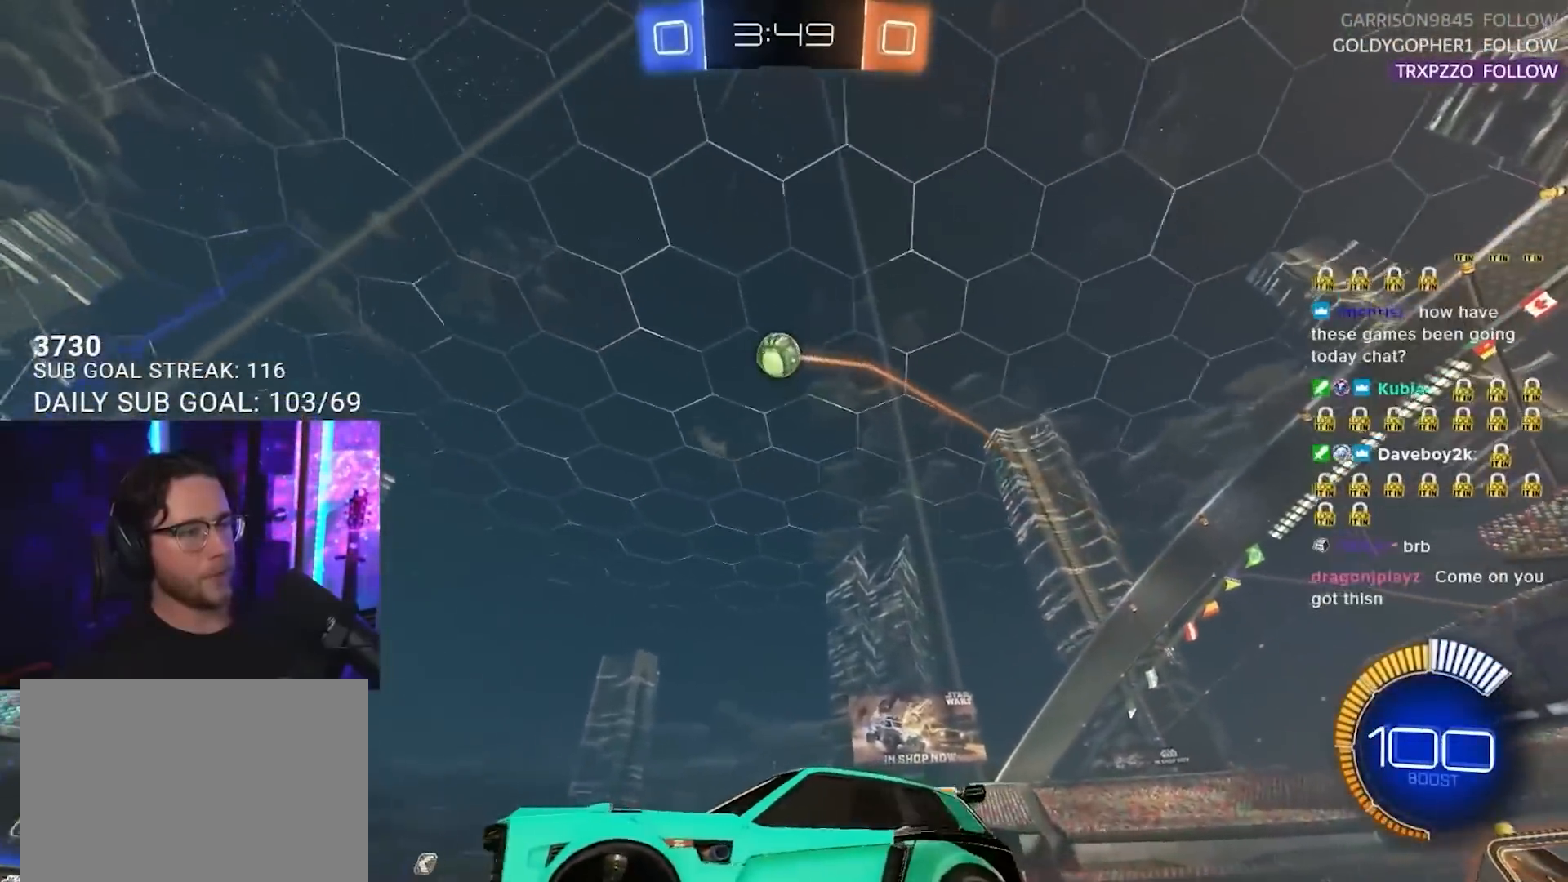
{"buttons": ["R2"], "left_stick": "center", "right_stick": "center", "events": [[67, "left_stick", "center"], [250, "L2", "down"], [250, "R2", "up"], [317, "left_stick", "up-right"], [417, "L2", "up"], [433, "R2", "down"], [467, "left_stick", "center"]]}
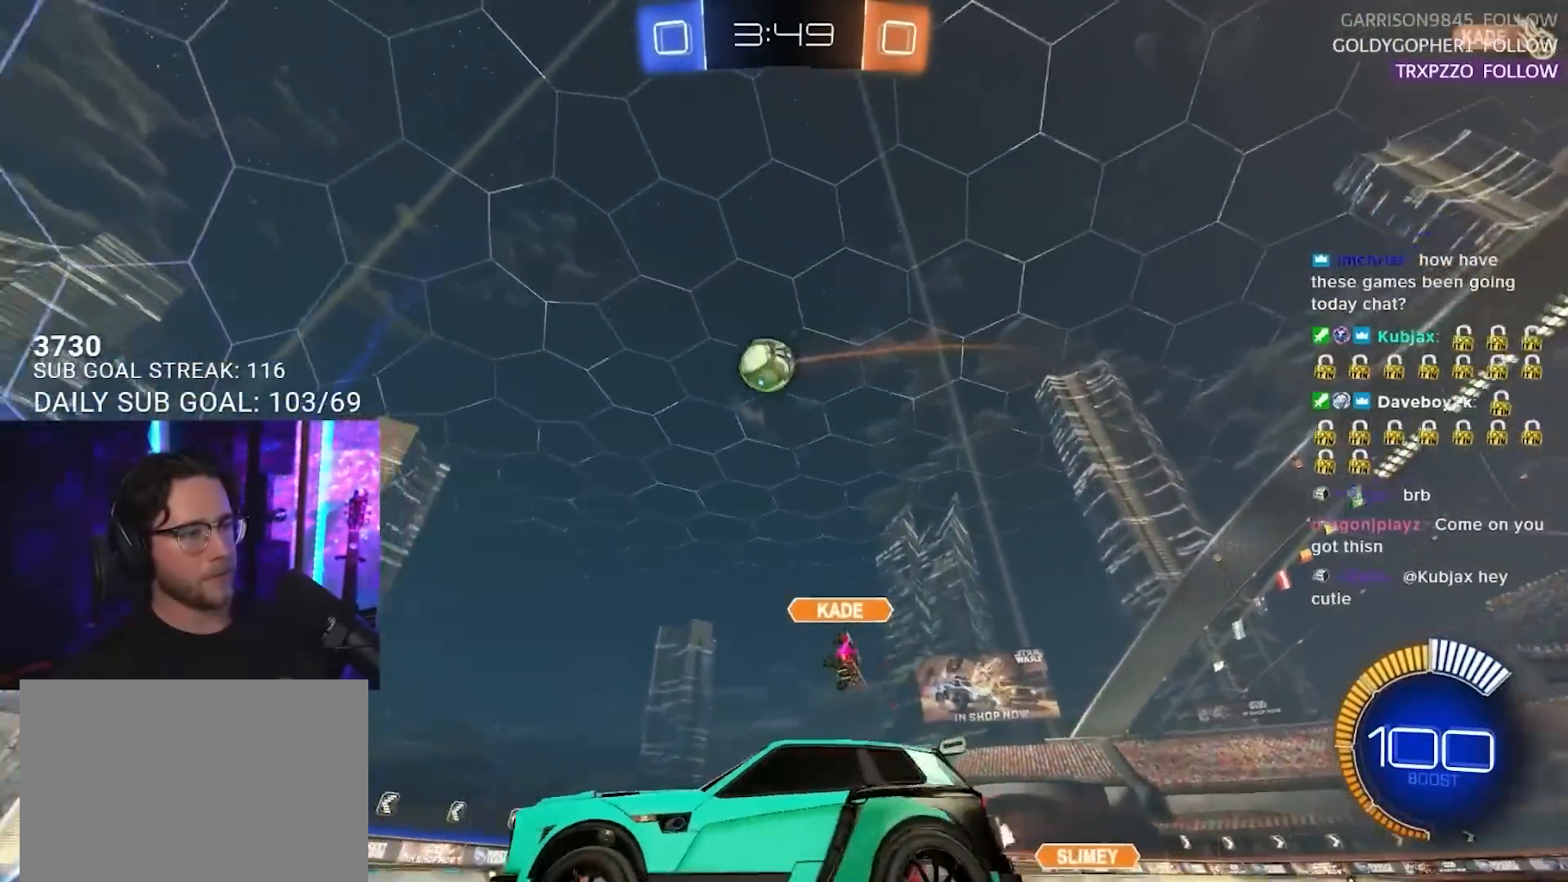
{"buttons": ["R2"], "left_stick": "center", "right_stick": "center", "events": [[250, "left_stick", "right"], [383, "left_stick", "center"]]}
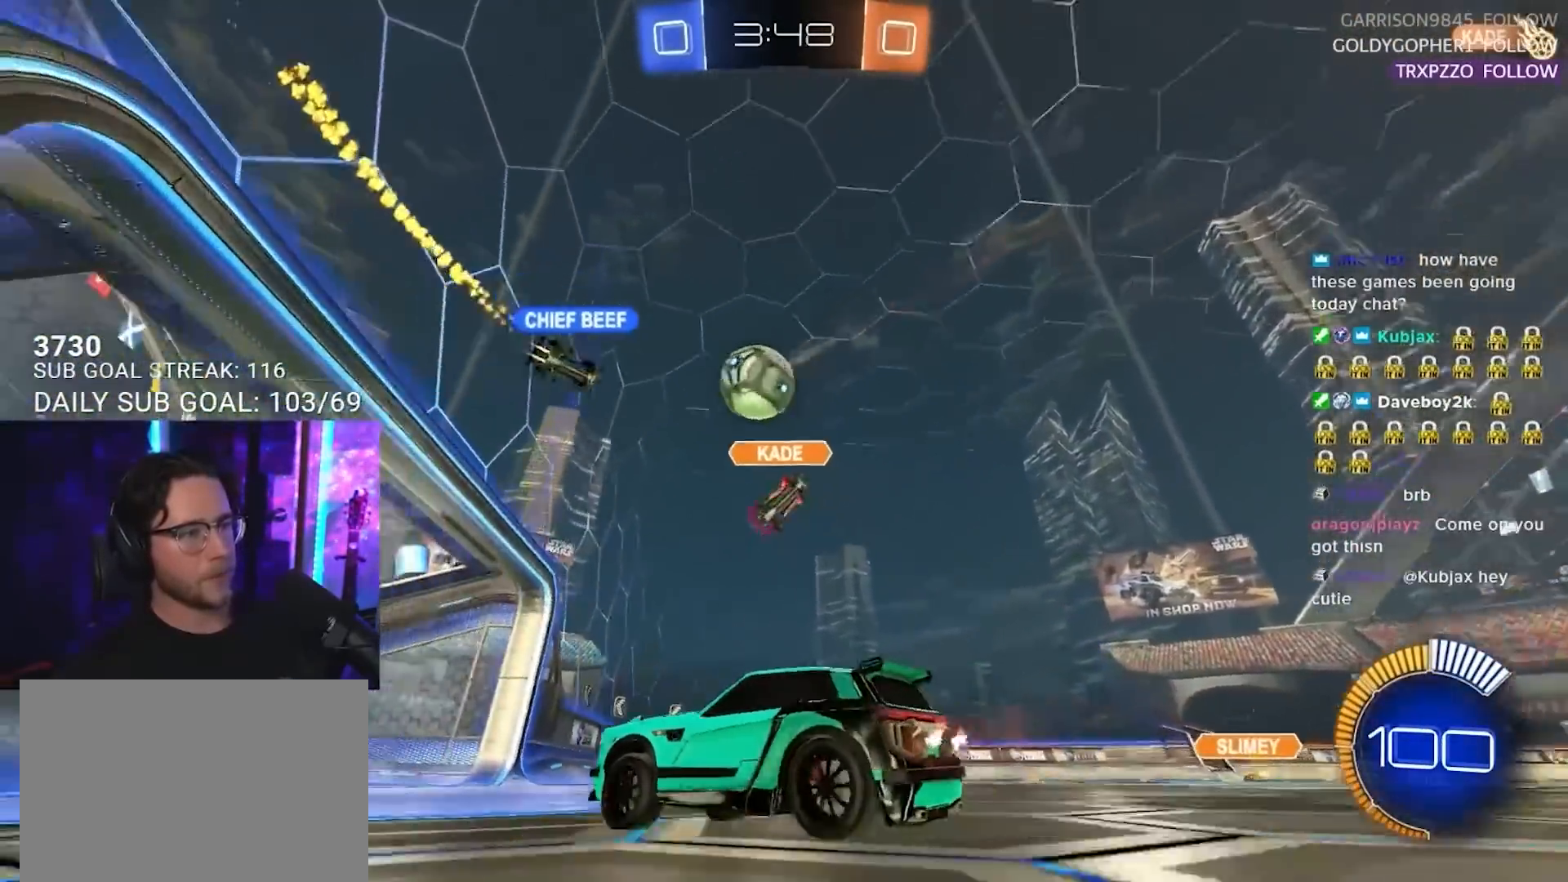
{"buttons": ["R2"], "left_stick": "right", "right_stick": "center", "events": [[50, "left_stick", "right"]]}
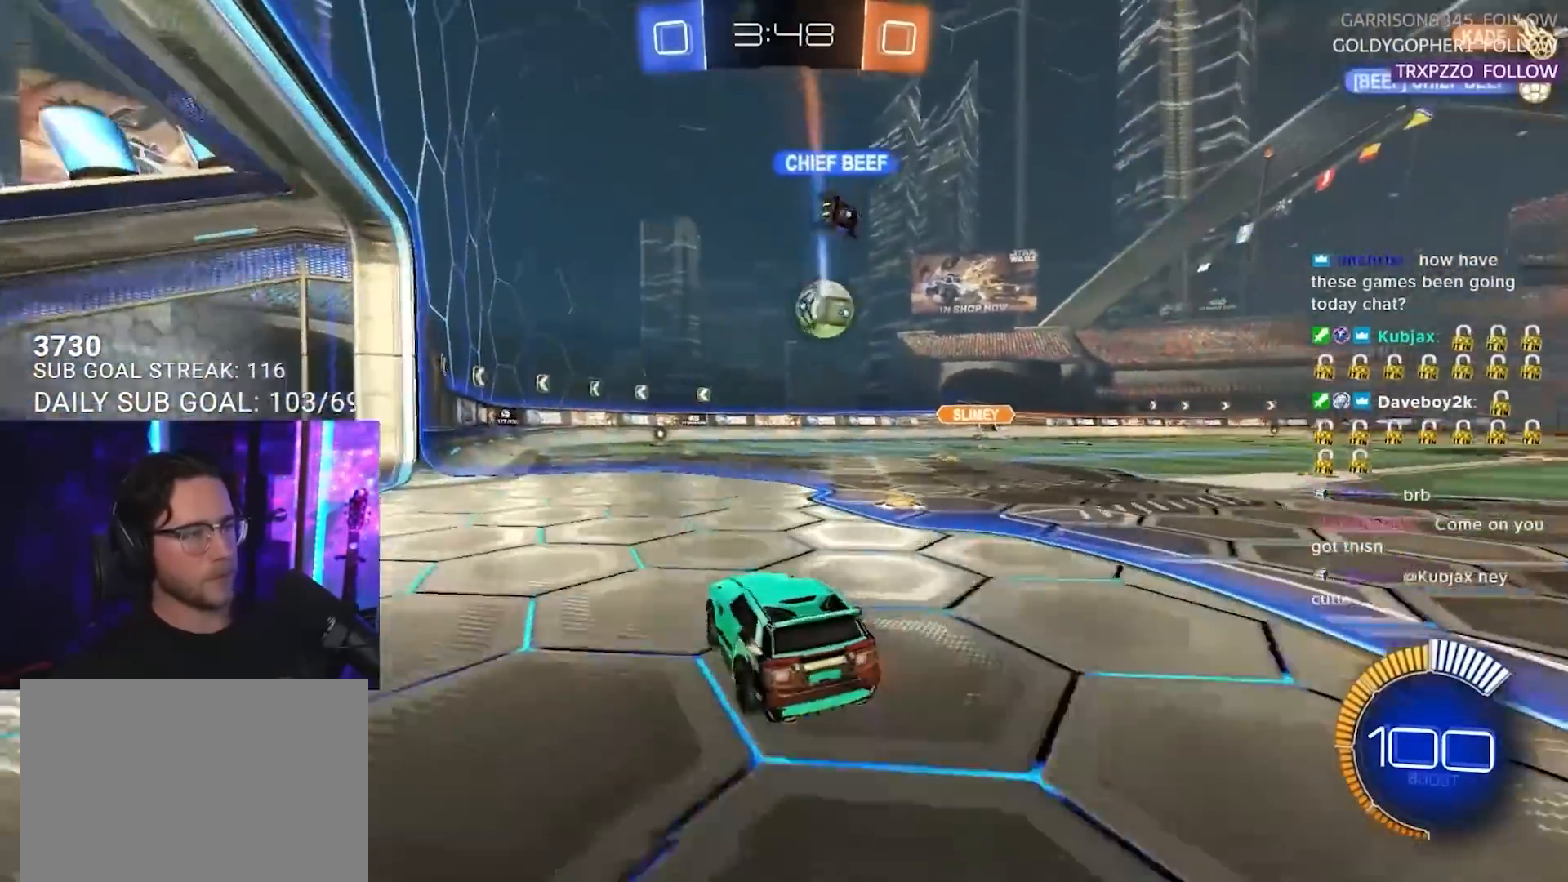
{"buttons": ["R2"], "left_stick": "center", "right_stick": "center", "events": [[133, "left_stick", "center"], [217, "left_stick", "left"], [417, "left_stick", "center"]]}
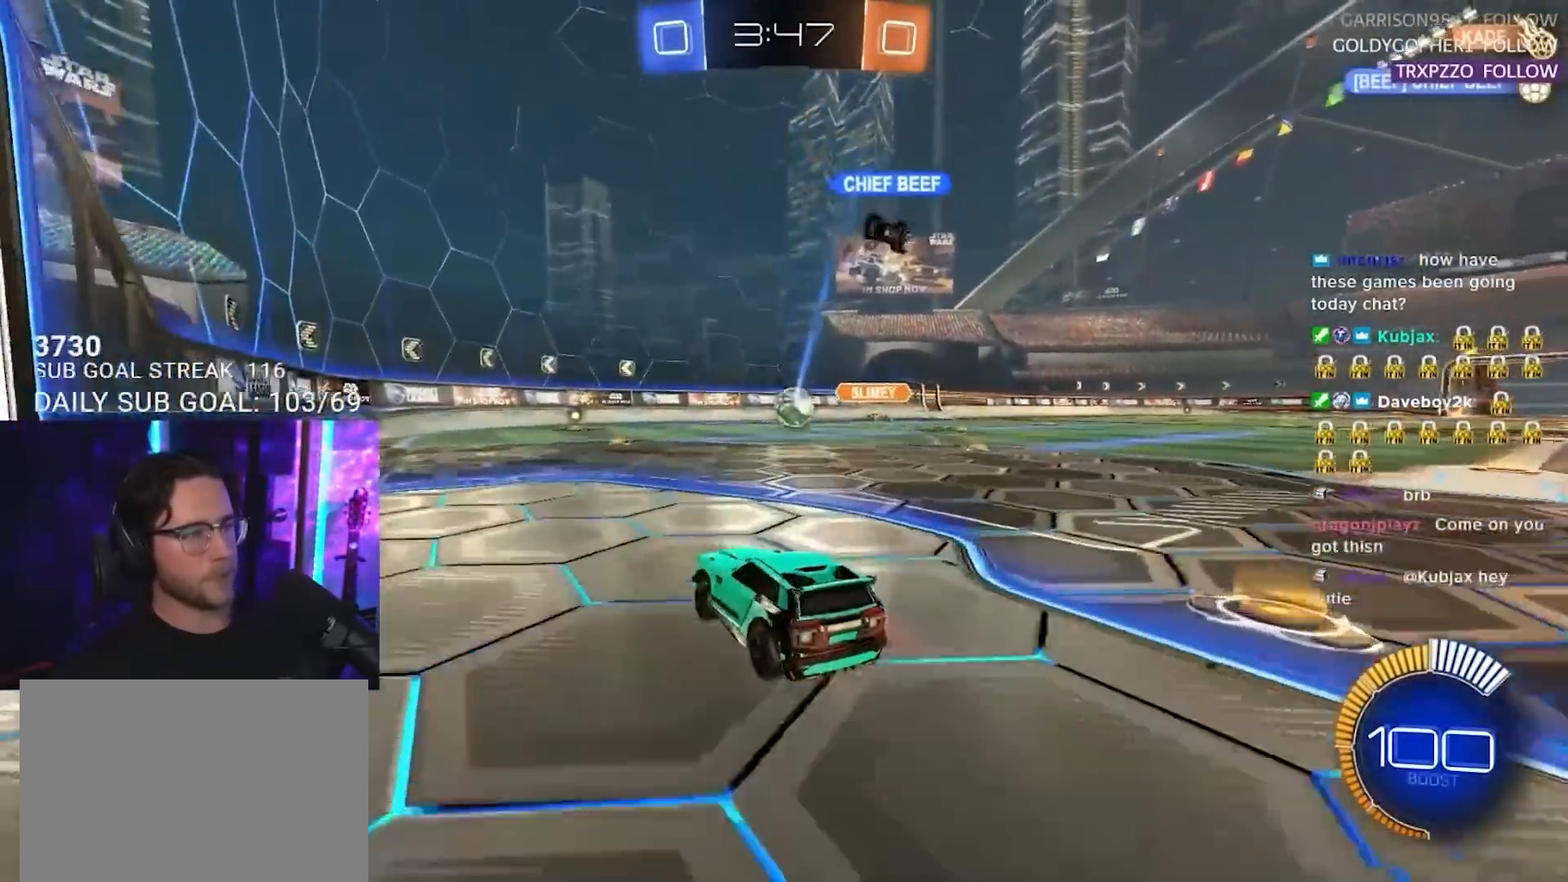
{"buttons": ["R2"], "left_stick": "left", "right_stick": "center", "events": [[17, "R1", "down"], [283, "left_stick", "left"], [333, "SQUARE", "down"], [350, "R1", "up"], [500, "SQUARE", "up"]]}
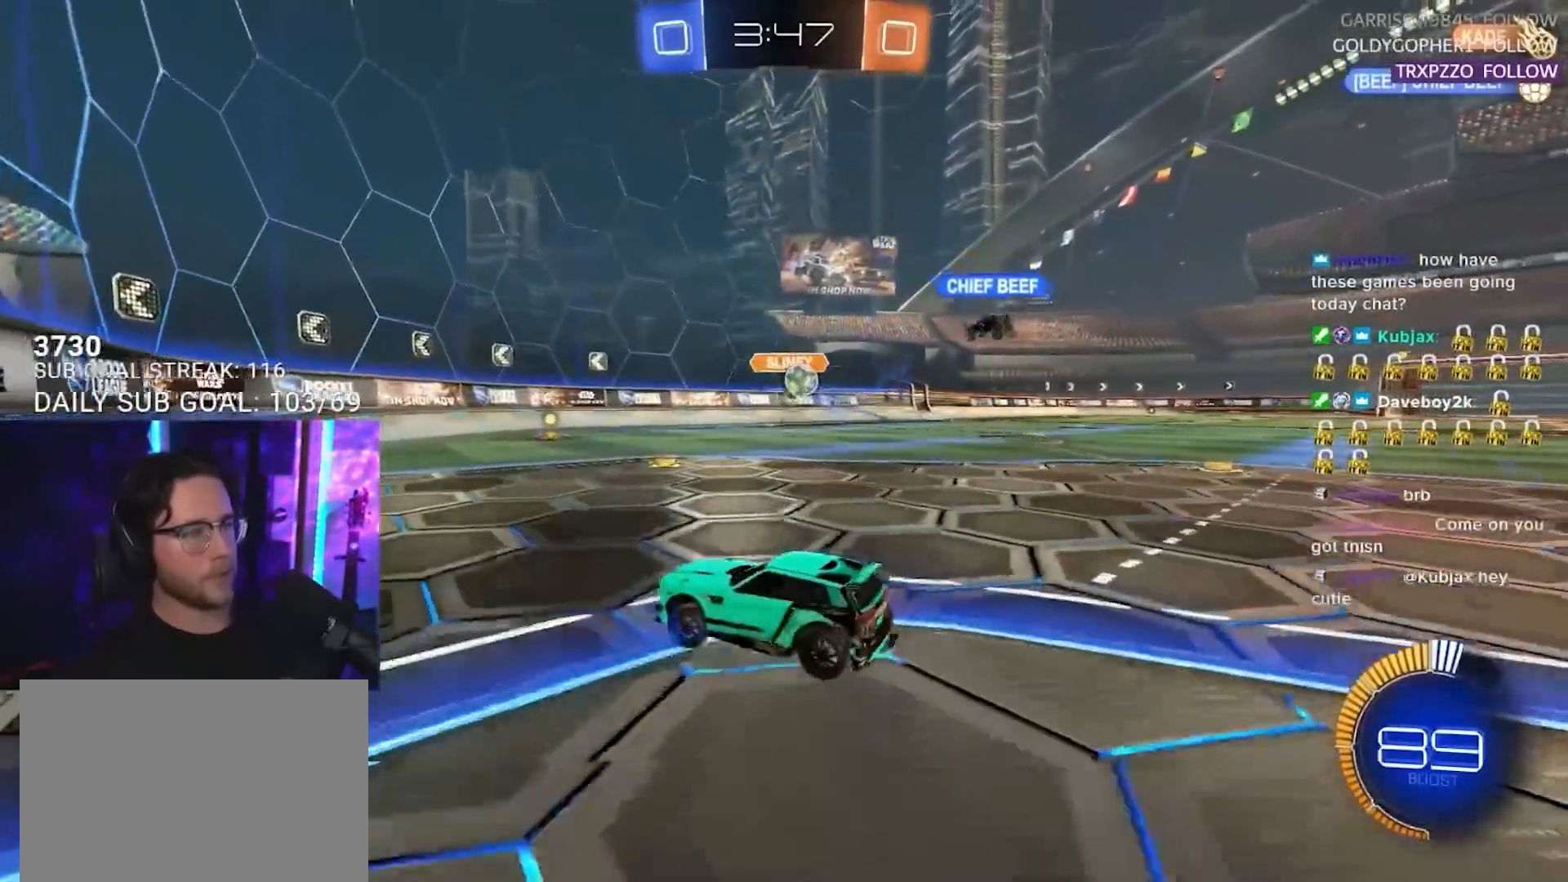
{"buttons": ["SQUARE", "R2"], "left_stick": "left", "right_stick": "center", "events": [[300, "R1", "down"], [383, "R1", "up"], [417, "SQUARE", "down"]]}
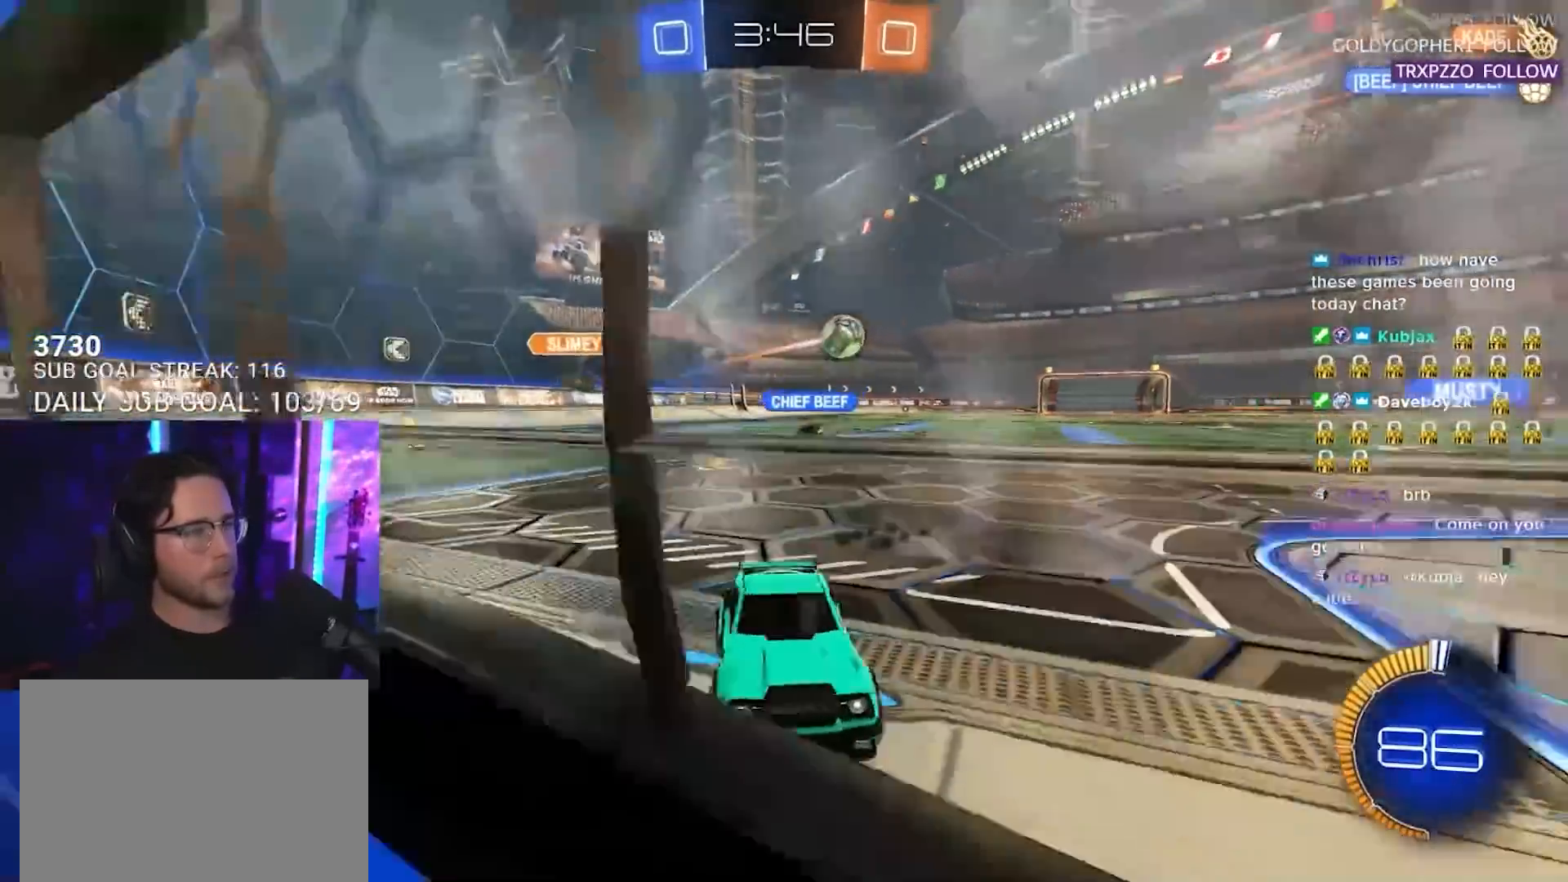
{"buttons": ["CROSS", "R1", "R2", "L3"], "left_stick": "down", "right_stick": "center", "events": [[33, "SQUARE", "up"], [150, "R1", "down"], [333, "CROSS", "down"], [333, "L3", "down"], [367, "left_stick", "down-left"], [467, "left_stick", "down"]]}
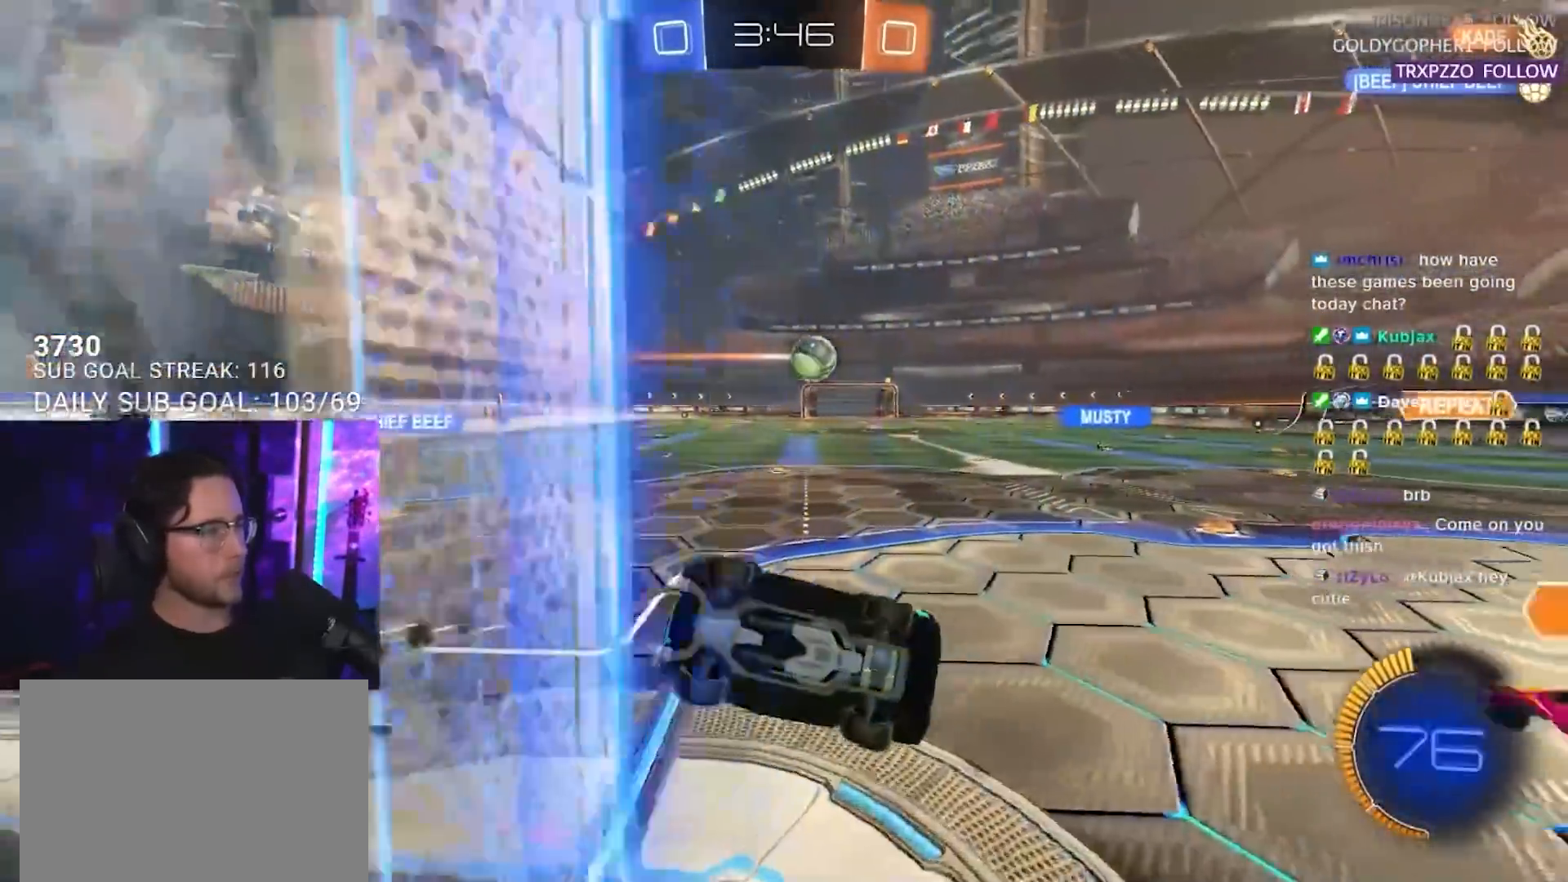
{"buttons": ["R2"], "left_stick": "center", "right_stick": "center", "events": [[17, "CROSS", "up"], [67, "R1", "up"], [183, "L3", "up"], [183, "left_stick", "up-left"], [250, "left_stick", "up-right"], [333, "left_stick", "down-right"], [400, "left_stick", "down"], [500, "left_stick", "center"]]}